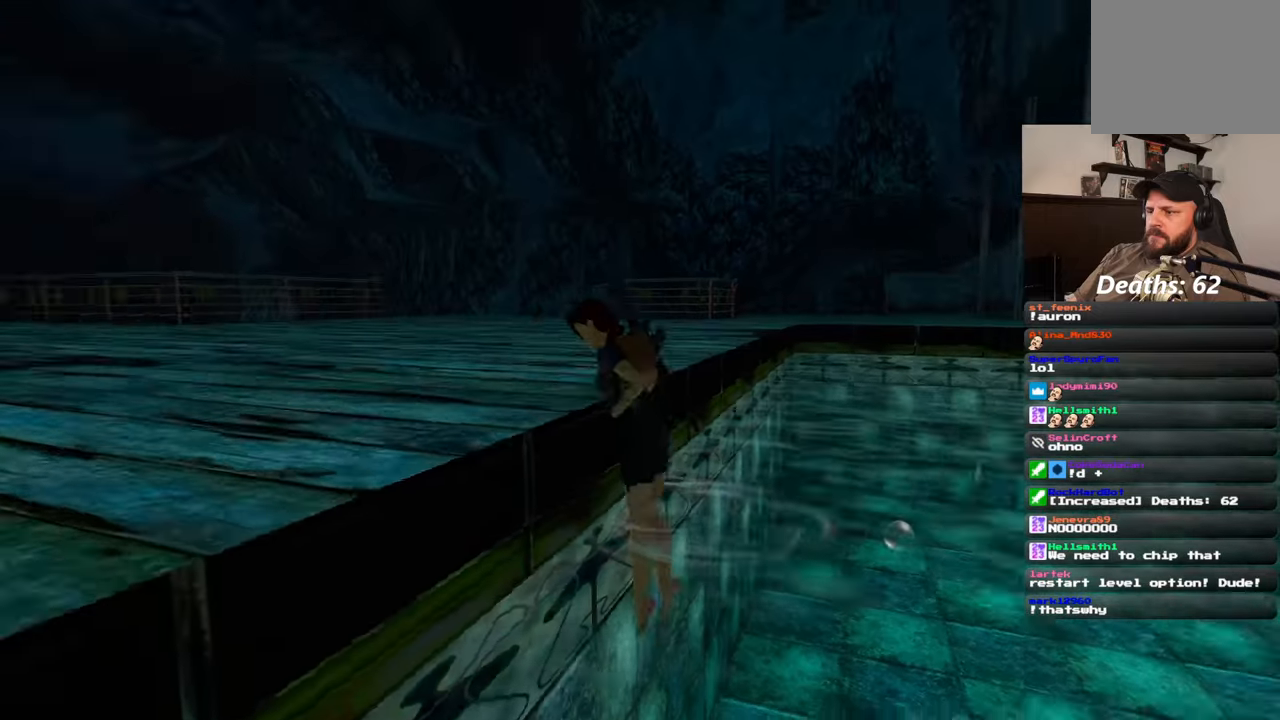
Gameplay with a controller (PlayStation layout); each line is a JSON object with the inputs held at the frame after it (dt_ms = milliseconds from this image to that frame). "events" lists button and stick changes between this image and that frame as [ms after this image, input, new state], when the widget could be followed in between. Not read: L2 L3 R2 R3 START.
{"dt_ms": 500, "buttons": [], "left_stick": "left", "right_stick": "down-right", "events": [[150, "left_stick", "up-left"], [333, "right_stick", "center"], [450, "left_stick", "left"], [500, "right_stick", "down-right"]]}
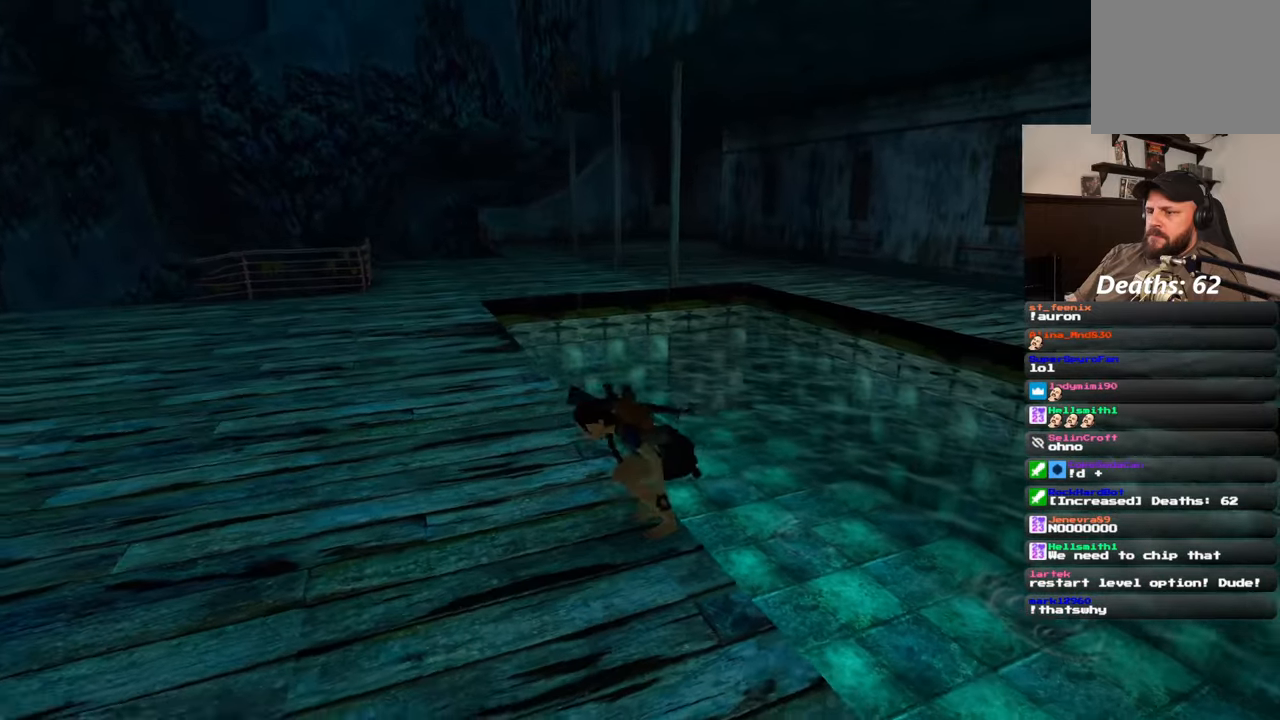
{"dt_ms": 1000, "buttons": [], "left_stick": "up", "right_stick": "center"}
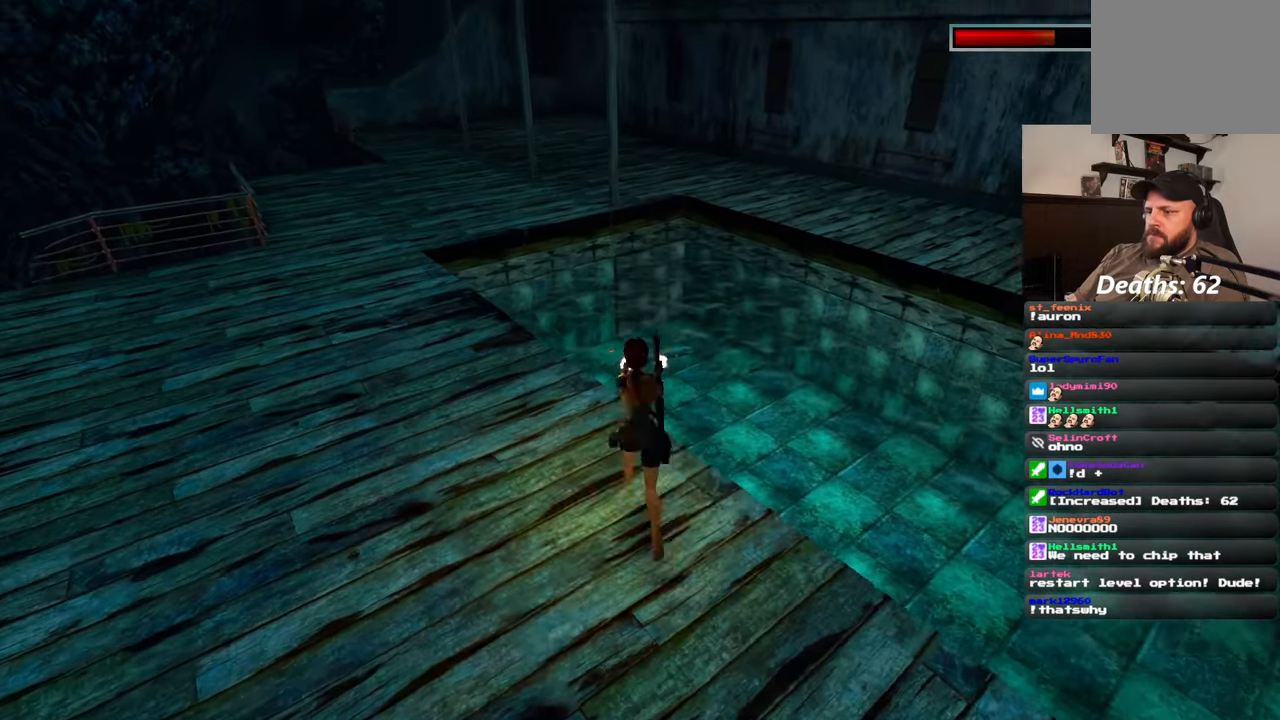
{"dt_ms": 500, "buttons": [], "left_stick": "up-left", "right_stick": "center", "events": [[83, "left_stick", "up-left"]]}
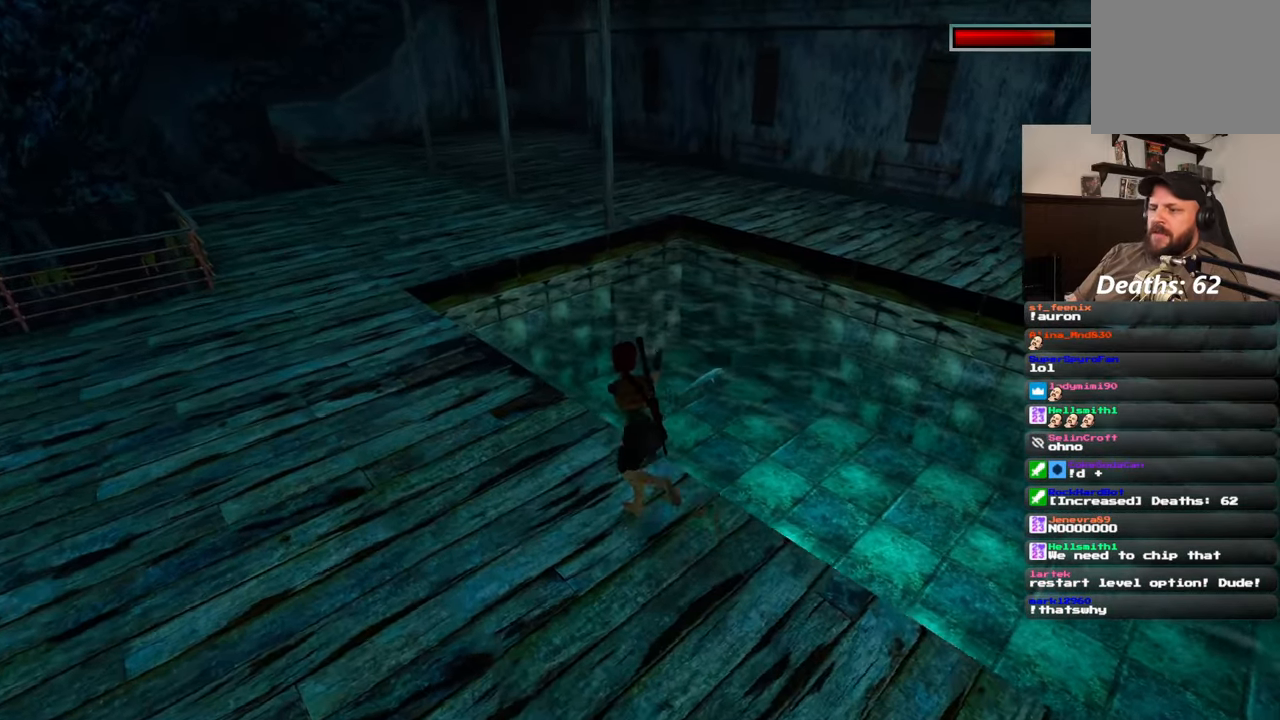
{"dt_ms": 500, "buttons": [], "left_stick": "up-left", "right_stick": "center", "events": []}
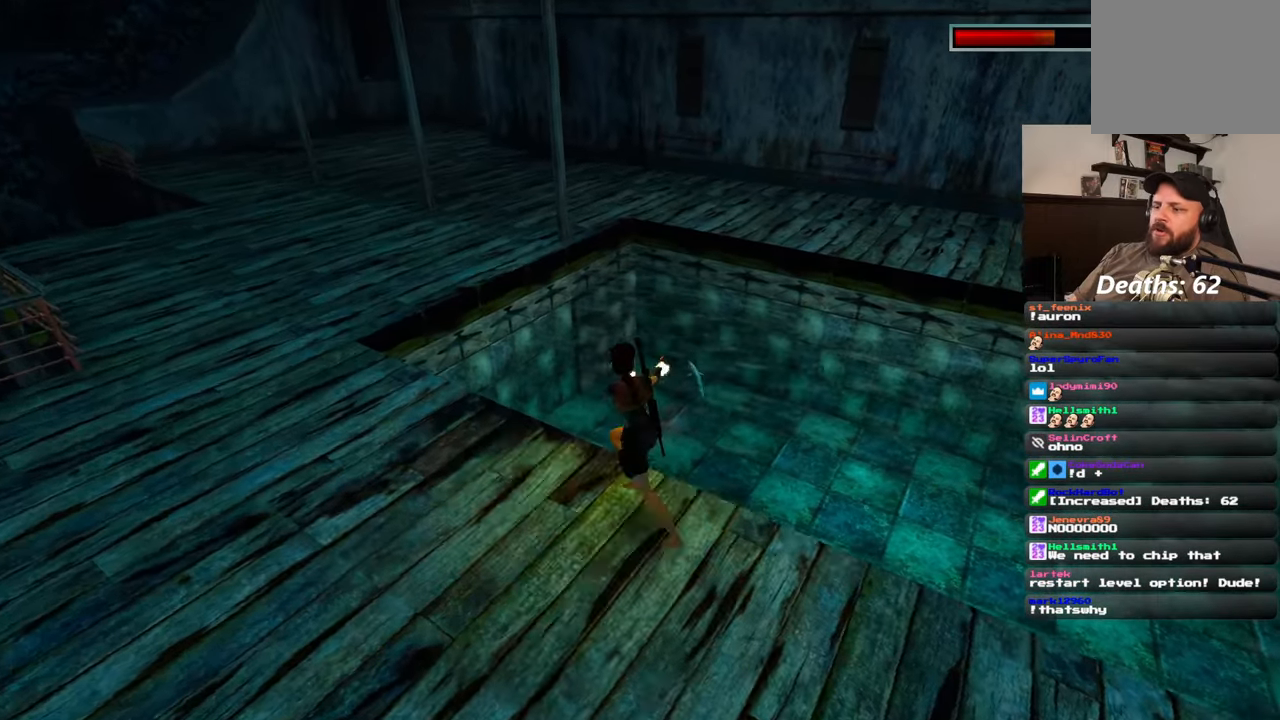
{"dt_ms": 500, "buttons": [], "left_stick": "up-left", "right_stick": "center"}
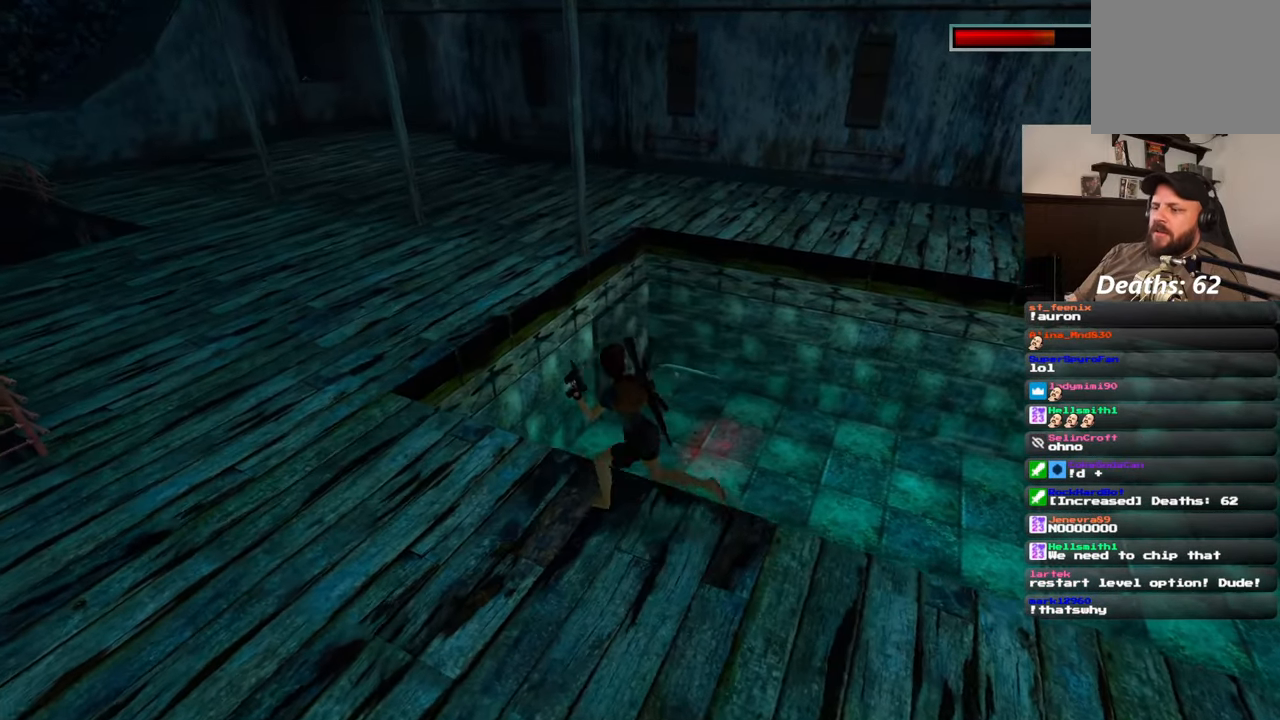
{"dt_ms": 500, "buttons": [], "left_stick": "up", "right_stick": "center", "events": [[67, "left_stick", "left"], [200, "left_stick", "down-left"], [333, "left_stick", "center"], [383, "left_stick", "left"], [450, "left_stick", "up"]]}
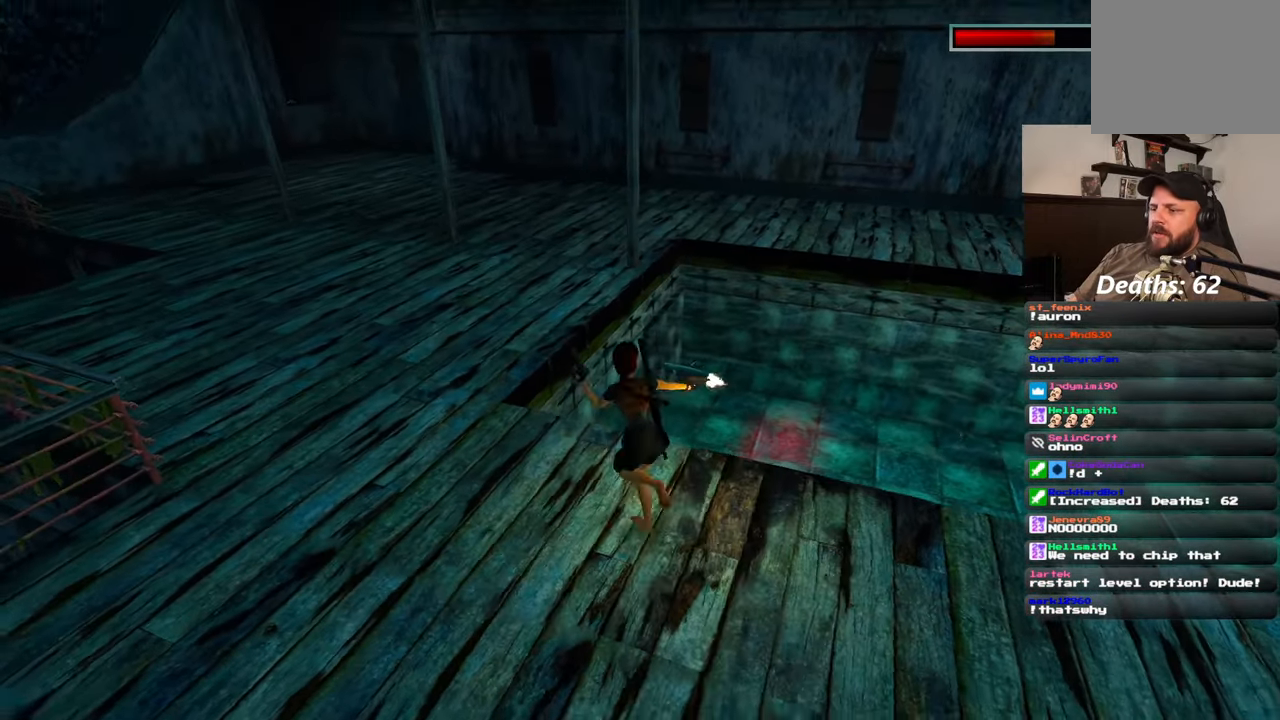
{"dt_ms": 500, "buttons": [], "left_stick": "center", "right_stick": "center", "events": [[33, "left_stick", "center"]]}
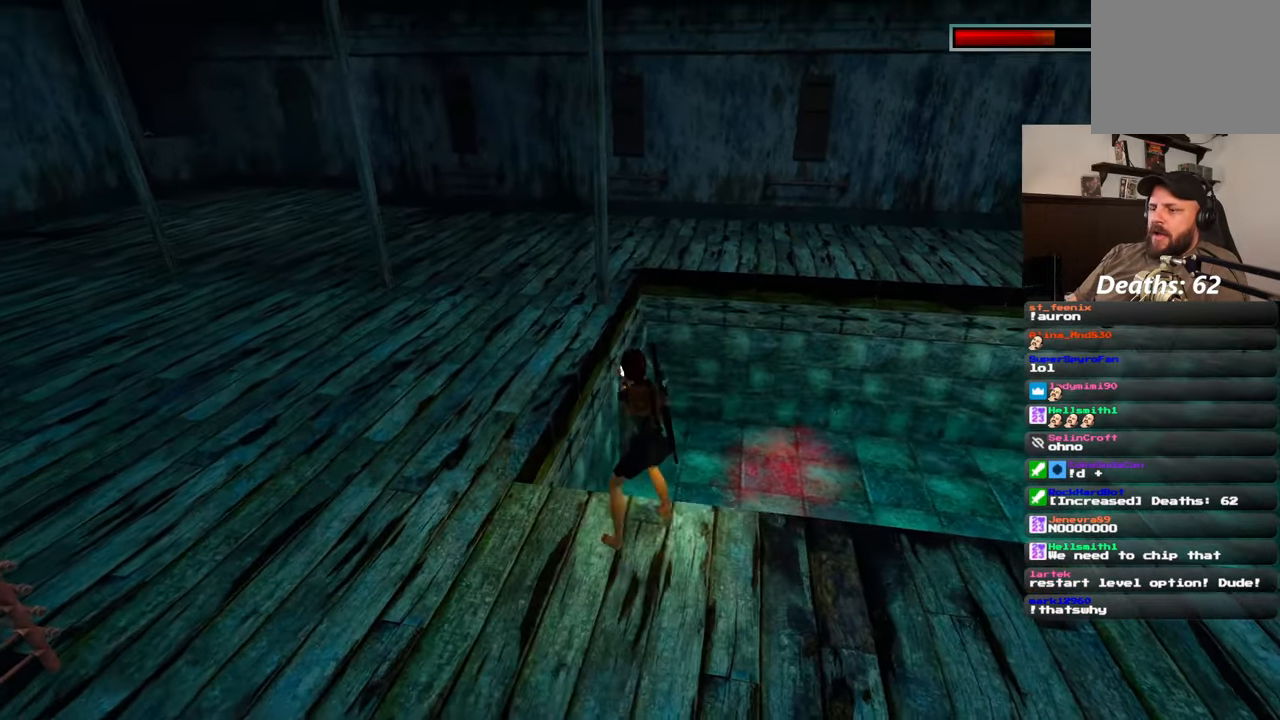
{"dt_ms": 500, "buttons": [], "left_stick": "up-right", "right_stick": "center", "events": [[200, "left_stick", "up-right"], [300, "right_stick", "down"], [417, "right_stick", "center"]]}
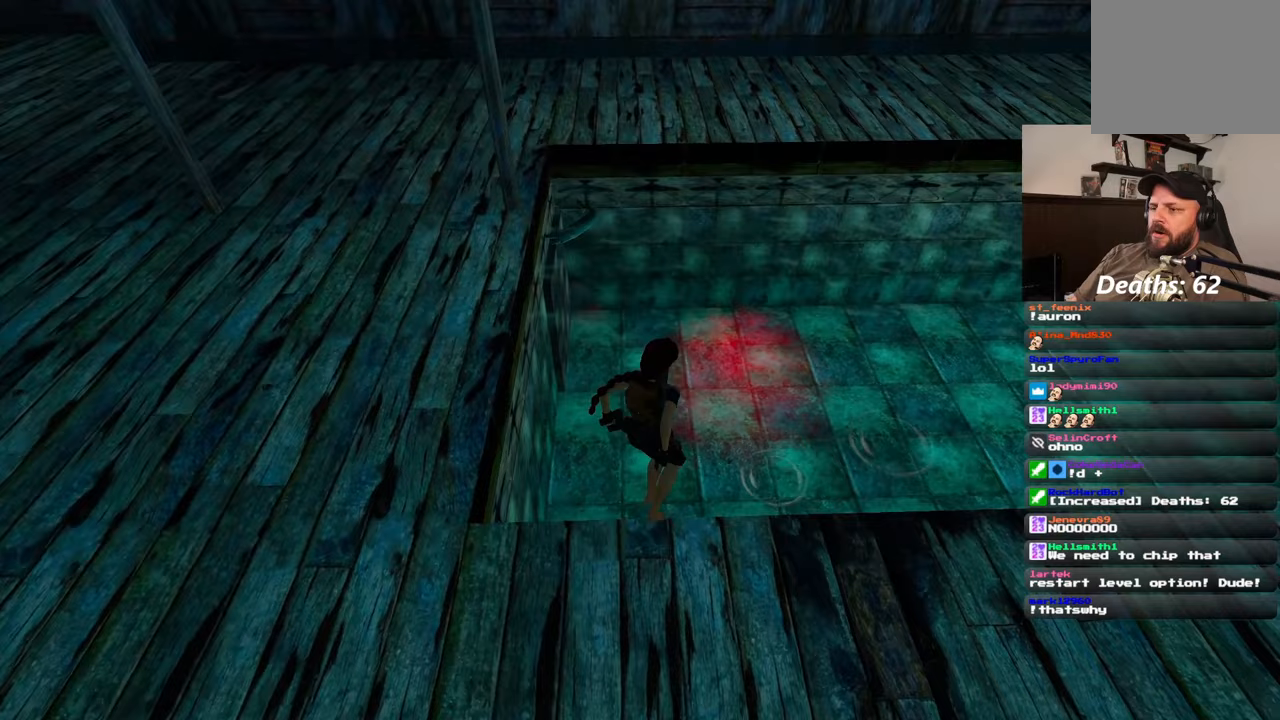
{"dt_ms": 500, "buttons": [], "left_stick": "center", "right_stick": "center", "events": [[117, "left_stick", "up-left"], [217, "left_stick", "center"], [217, "right_stick", "up-left"], [350, "right_stick", "center"]]}
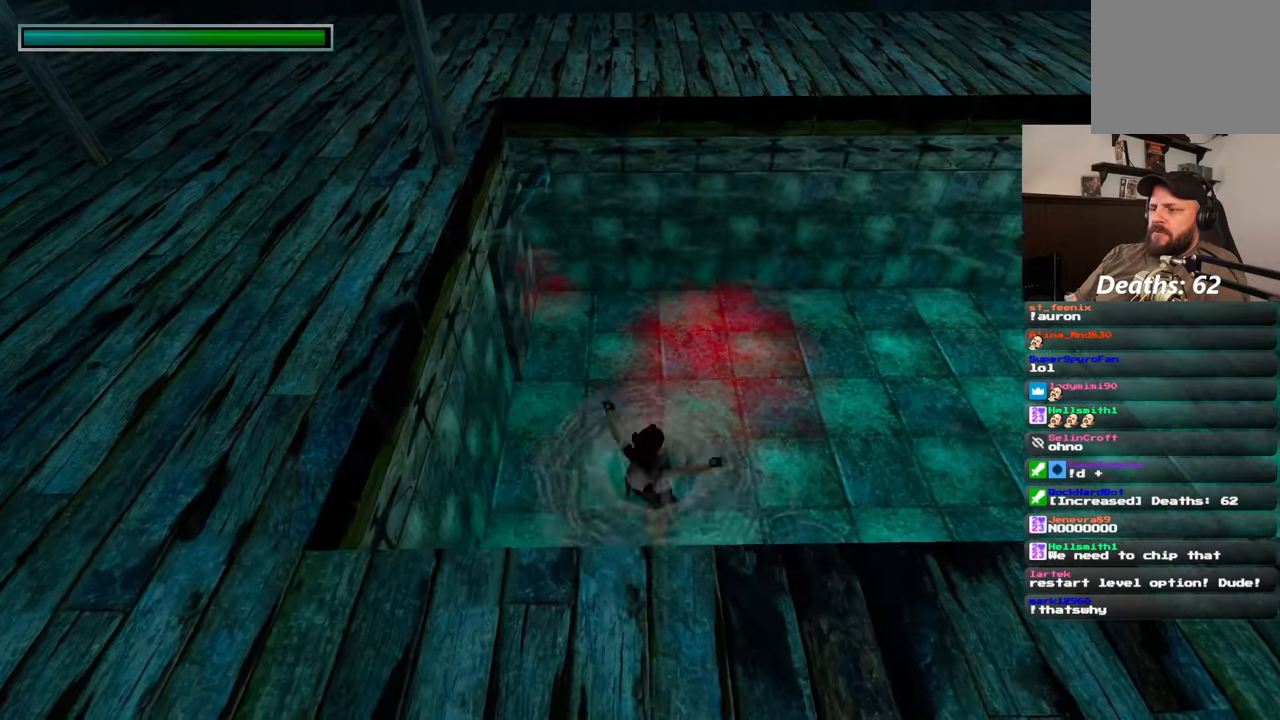
{"dt_ms": 500, "buttons": [], "left_stick": "up", "right_stick": "center", "events": [[117, "right_stick", "left"], [267, "left_stick", "up"], [267, "right_stick", "center"]]}
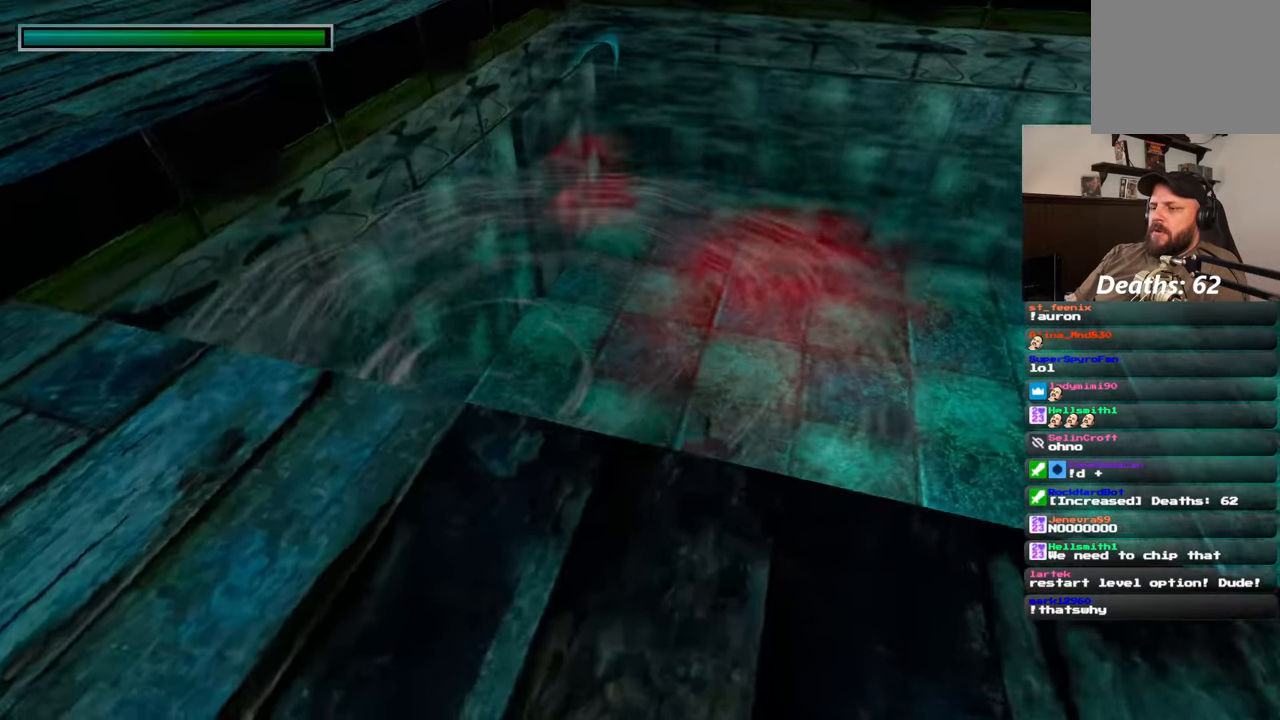
{"dt_ms": 500, "buttons": [], "left_stick": "up", "right_stick": "center", "events": [[183, "right_stick", "up"], [333, "right_stick", "center"]]}
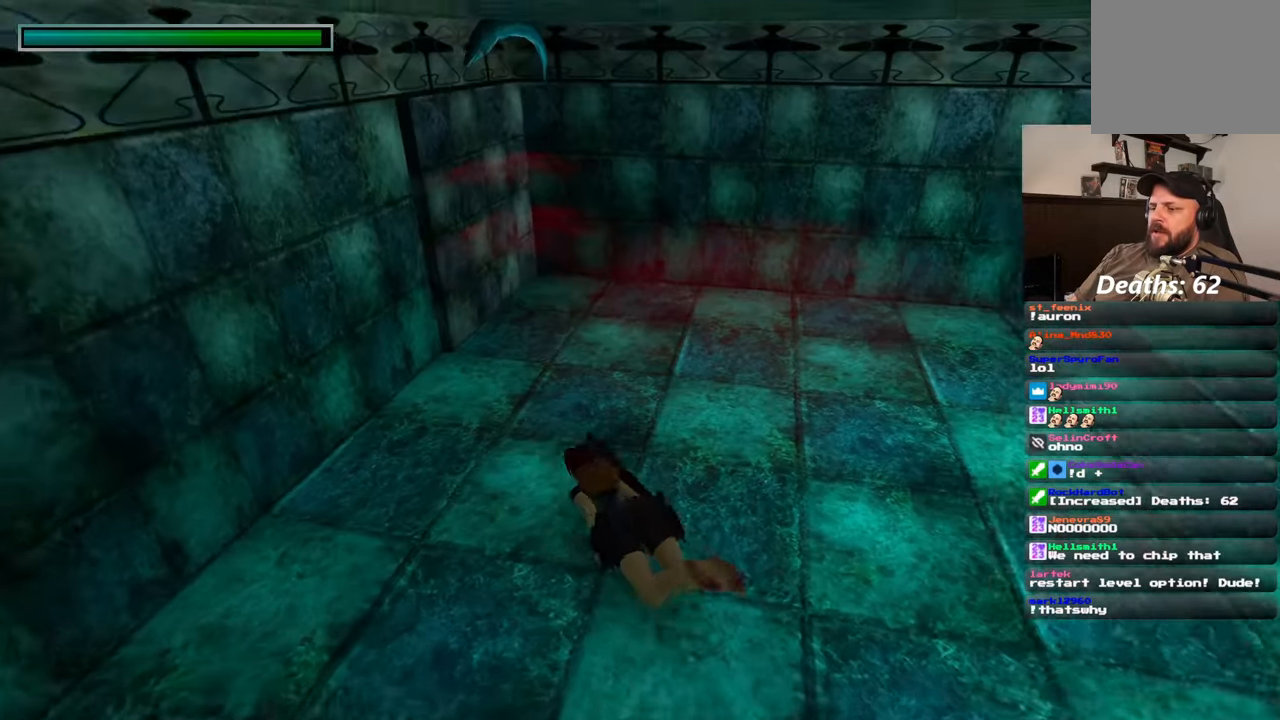
{"dt_ms": 500, "buttons": [], "left_stick": "up", "right_stick": "center", "events": [[133, "right_stick", "up-right"], [250, "right_stick", "center"]]}
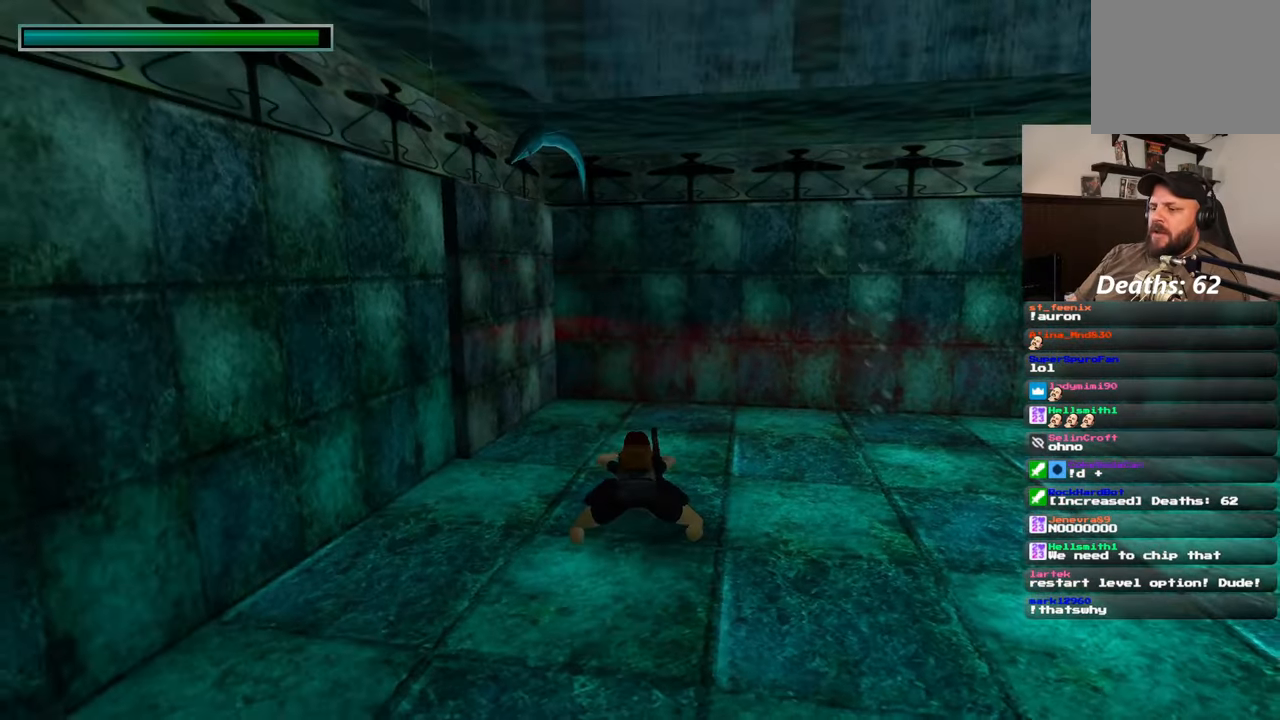
{"dt_ms": 500, "buttons": [], "left_stick": "left", "right_stick": "left", "events": [[100, "right_stick", "left"], [200, "left_stick", "up-right"], [350, "left_stick", "center"], [400, "left_stick", "left"]]}
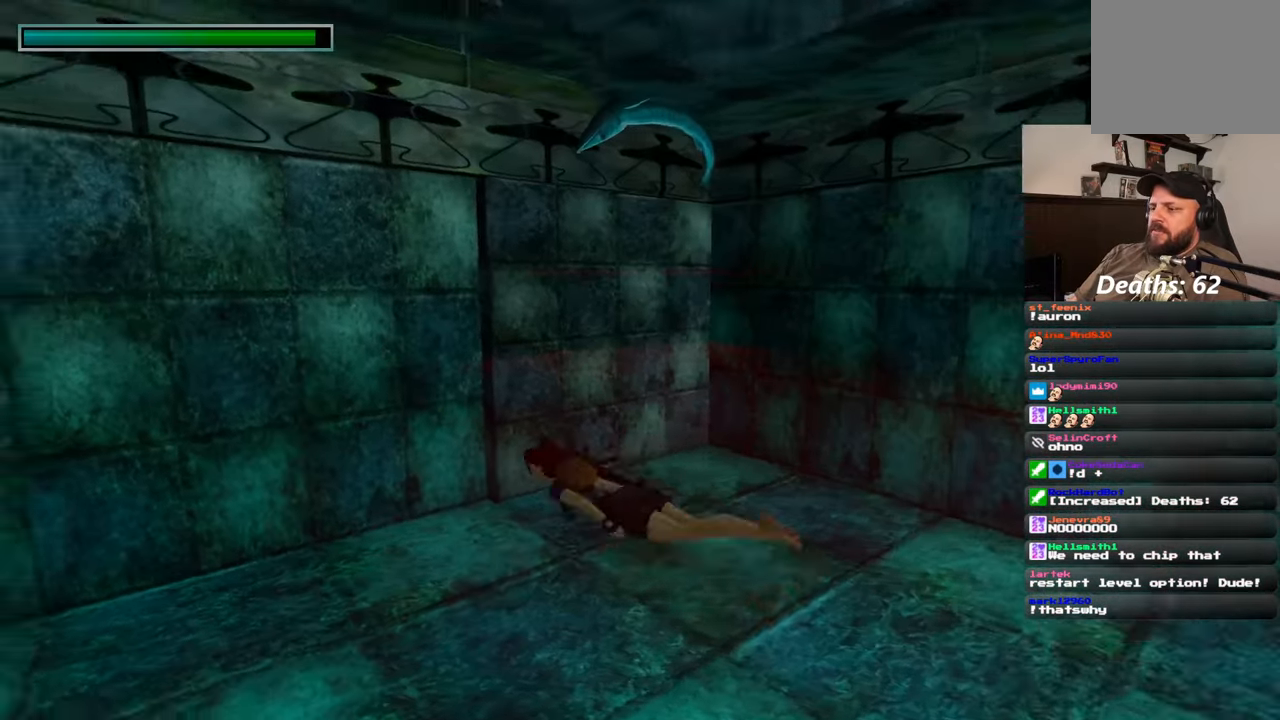
{"dt_ms": 500, "buttons": [], "left_stick": "left", "right_stick": "center", "events": [[233, "right_stick", "center"]]}
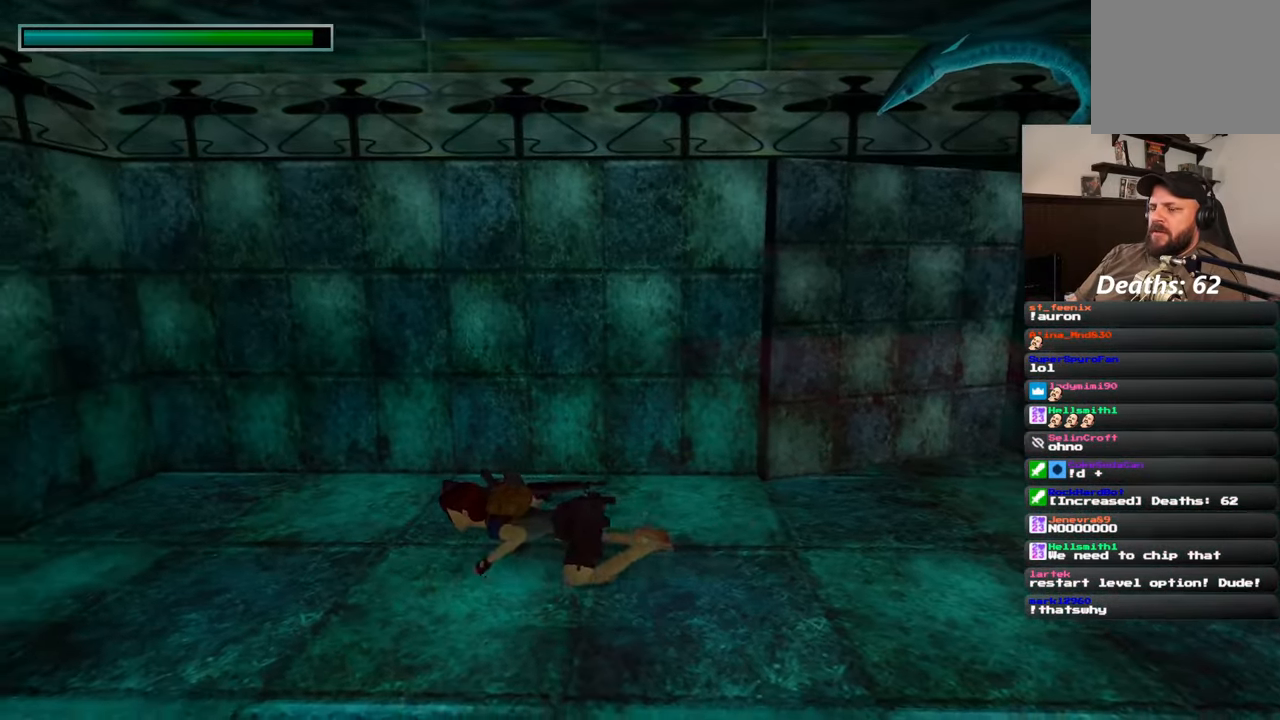
{"dt_ms": 500, "buttons": [], "left_stick": "up-left", "right_stick": "up-left", "events": [[50, "right_stick", "up-right"], [200, "right_stick", "up"], [217, "left_stick", "up-left"], [317, "right_stick", "up-left"]]}
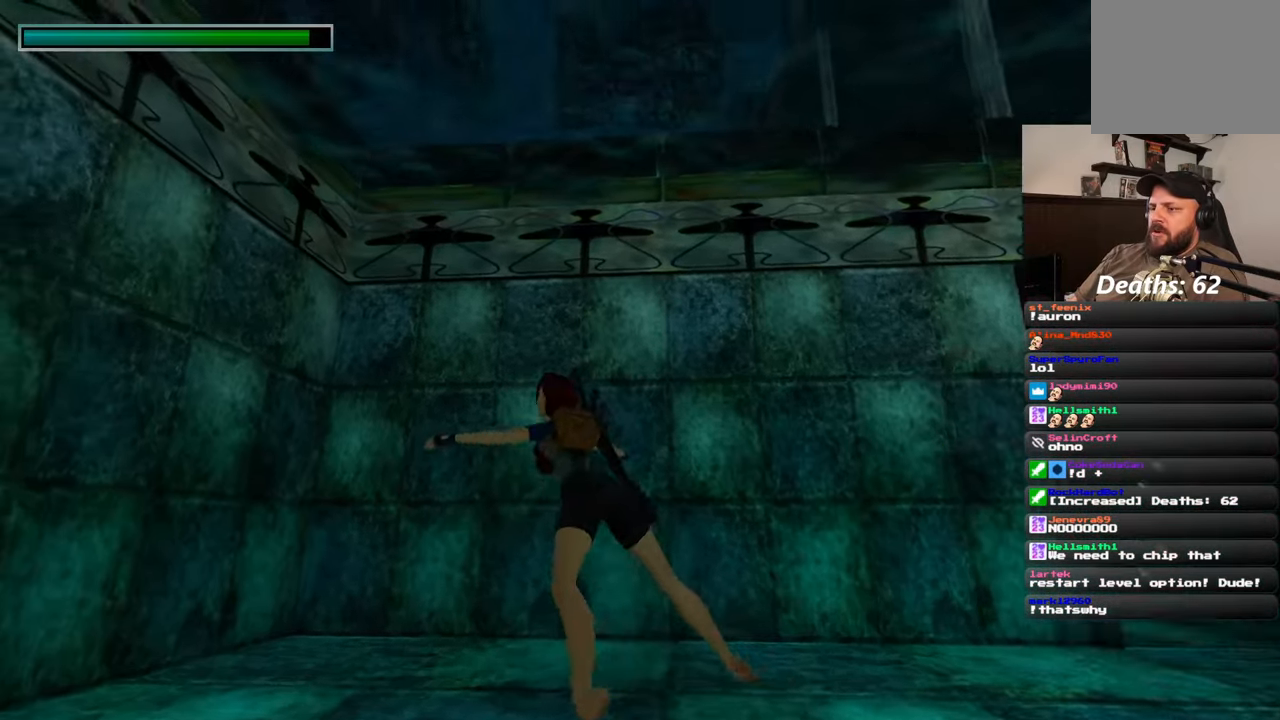
{"dt_ms": 500, "buttons": [], "left_stick": "up-left", "right_stick": "center", "events": [[433, "right_stick", "center"]]}
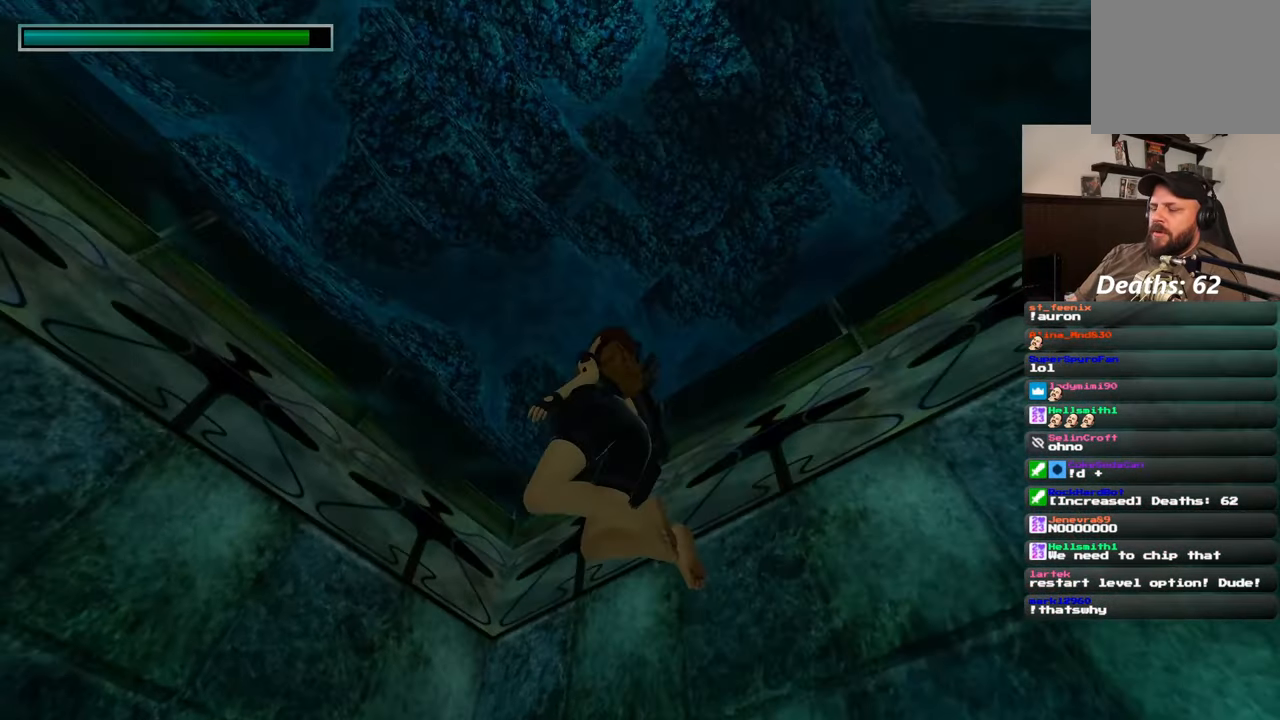
{"dt_ms": 500, "buttons": [], "left_stick": "up", "right_stick": "down-left", "events": [[100, "right_stick", "down-left"], [233, "left_stick", "up"]]}
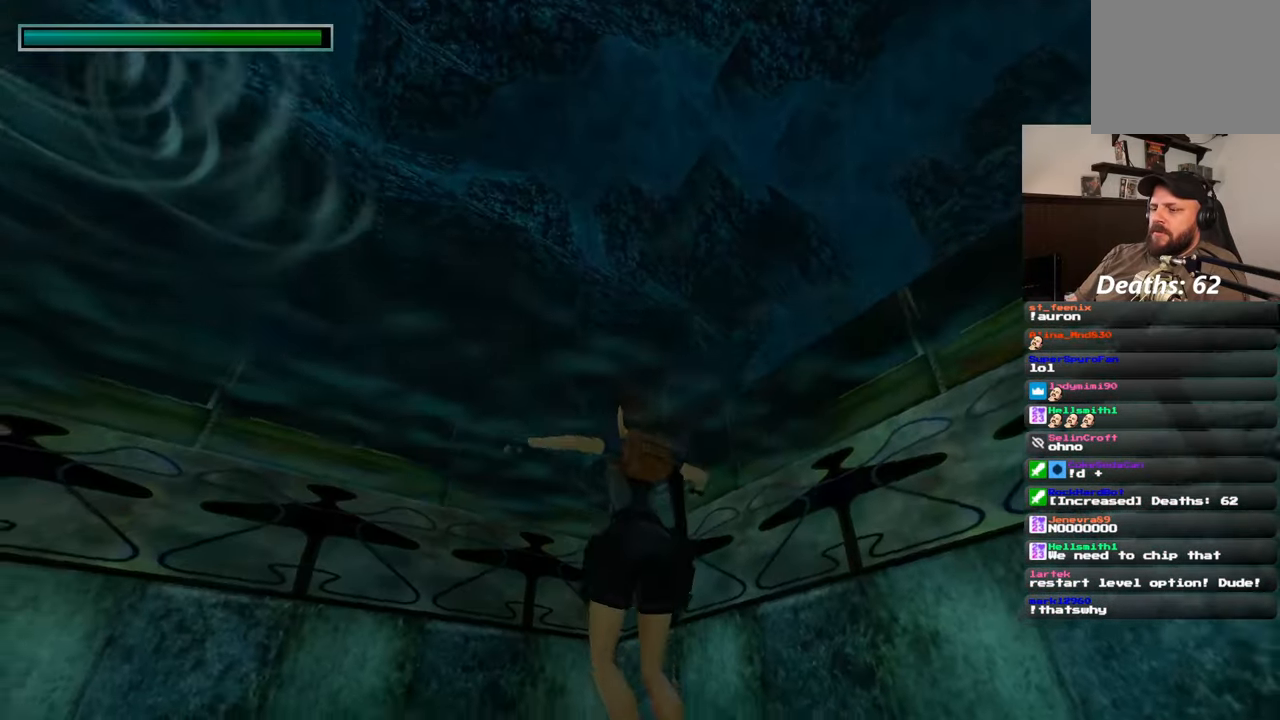
{"dt_ms": 500, "buttons": [], "left_stick": "up", "right_stick": "center", "events": [[367, "right_stick", "center"]]}
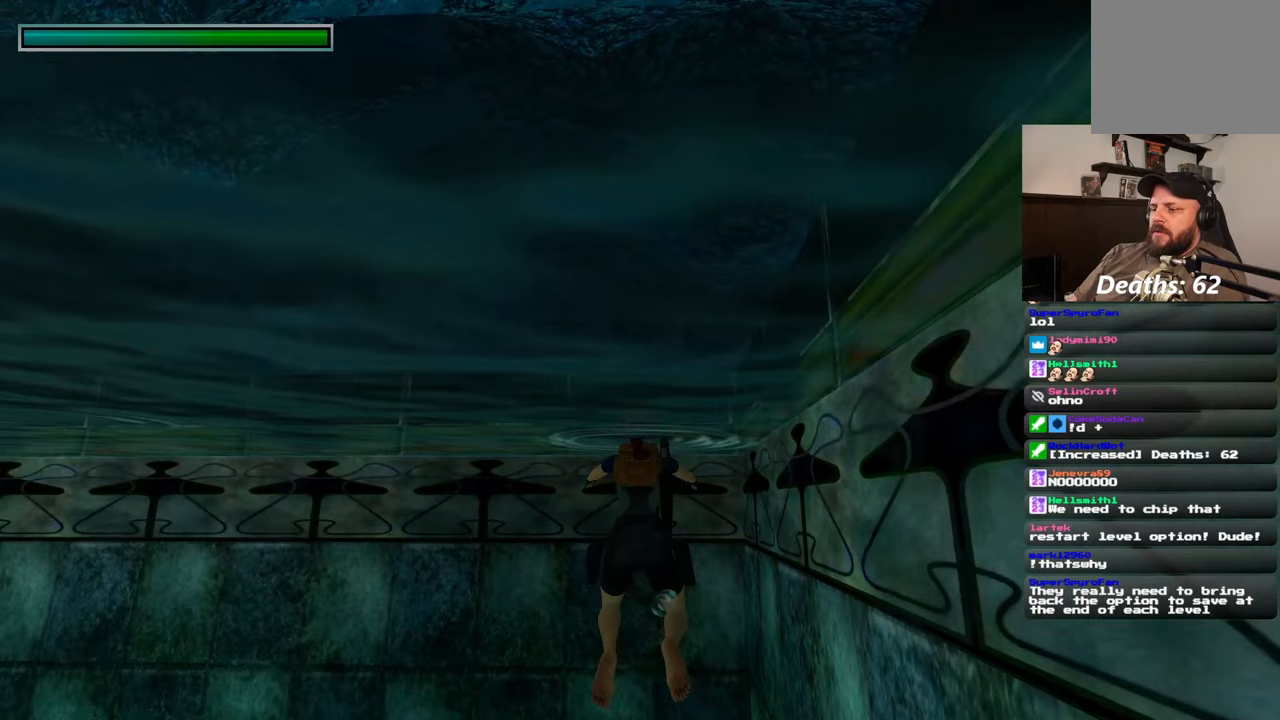
{"dt_ms": 500, "buttons": [], "left_stick": "up", "right_stick": "center", "events": []}
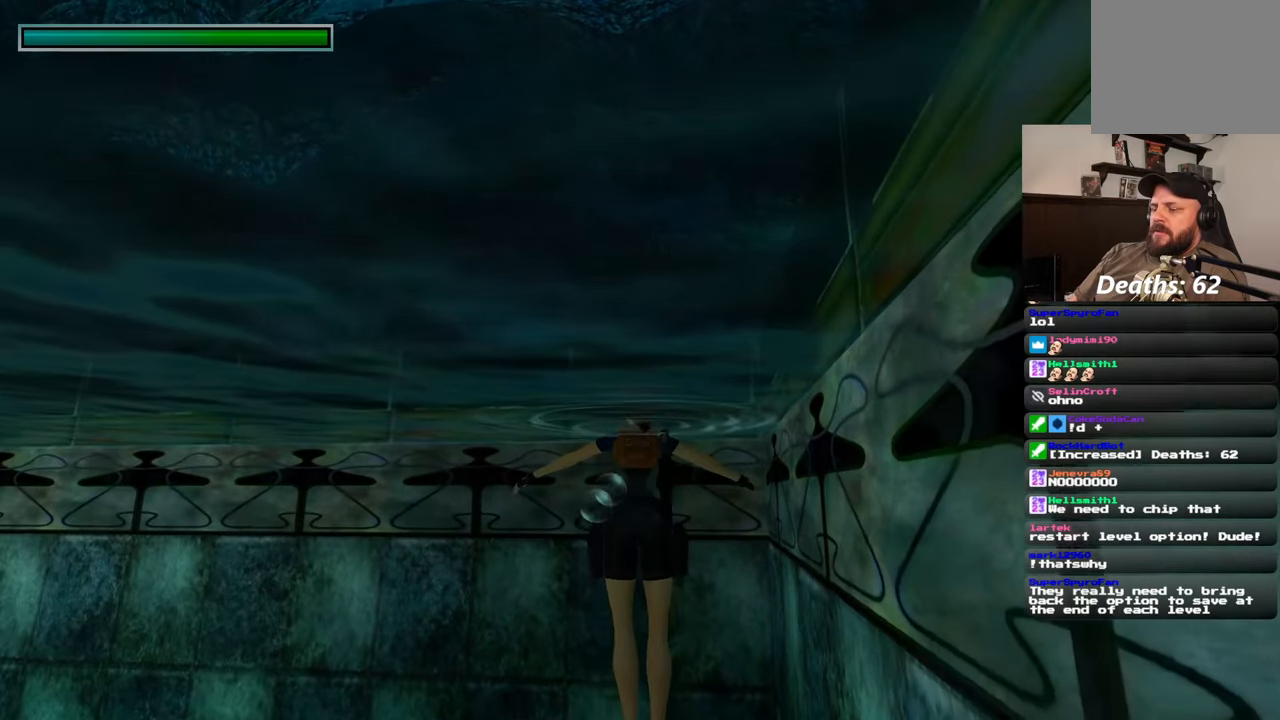
{"dt_ms": 500, "buttons": [], "left_stick": "up", "right_stick": "center", "events": []}
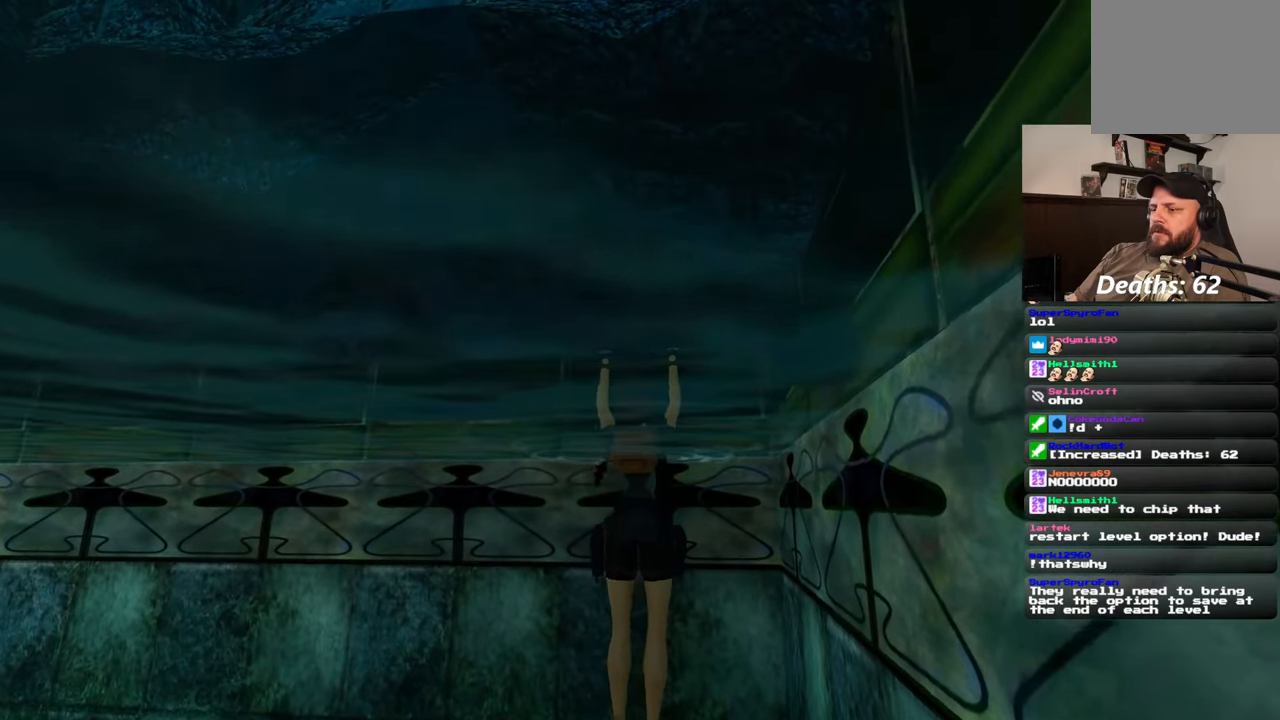
{"dt_ms": 500, "buttons": [], "left_stick": "center", "right_stick": "center", "events": [[67, "right_stick", "down-right"], [100, "left_stick", "center"], [250, "right_stick", "center"], [300, "CIRCLE", "down"], [367, "CIRCLE", "up"]]}